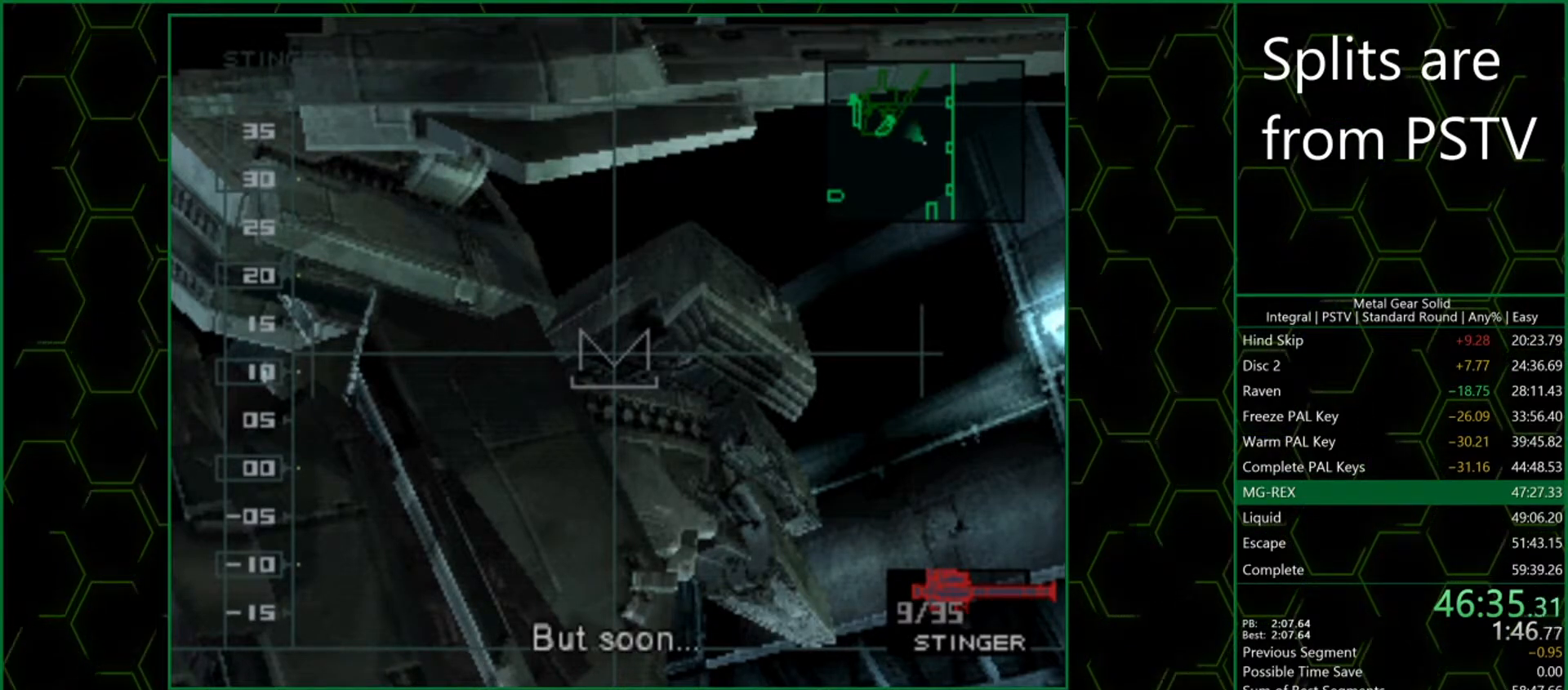
Gameplay with a controller (PlayStation layout); each line is a JSON object with the inputs held at the frame after it. "events" lists button and stick changes between this image and that frame as [ms after this image, input, new state], when the widget could be followed in between. Not read: L3 R1 R3 right_stick.
{"buttons": ["CROSS", "SQUARE", "DPAD_UP", "DPAD_LEFT"], "left_stick": "center", "events": [[250, "DPAD_LEFT", "down"], [267, "CROSS", "down"], [267, "DPAD_UP", "down"], [283, "SQUARE", "down"]]}
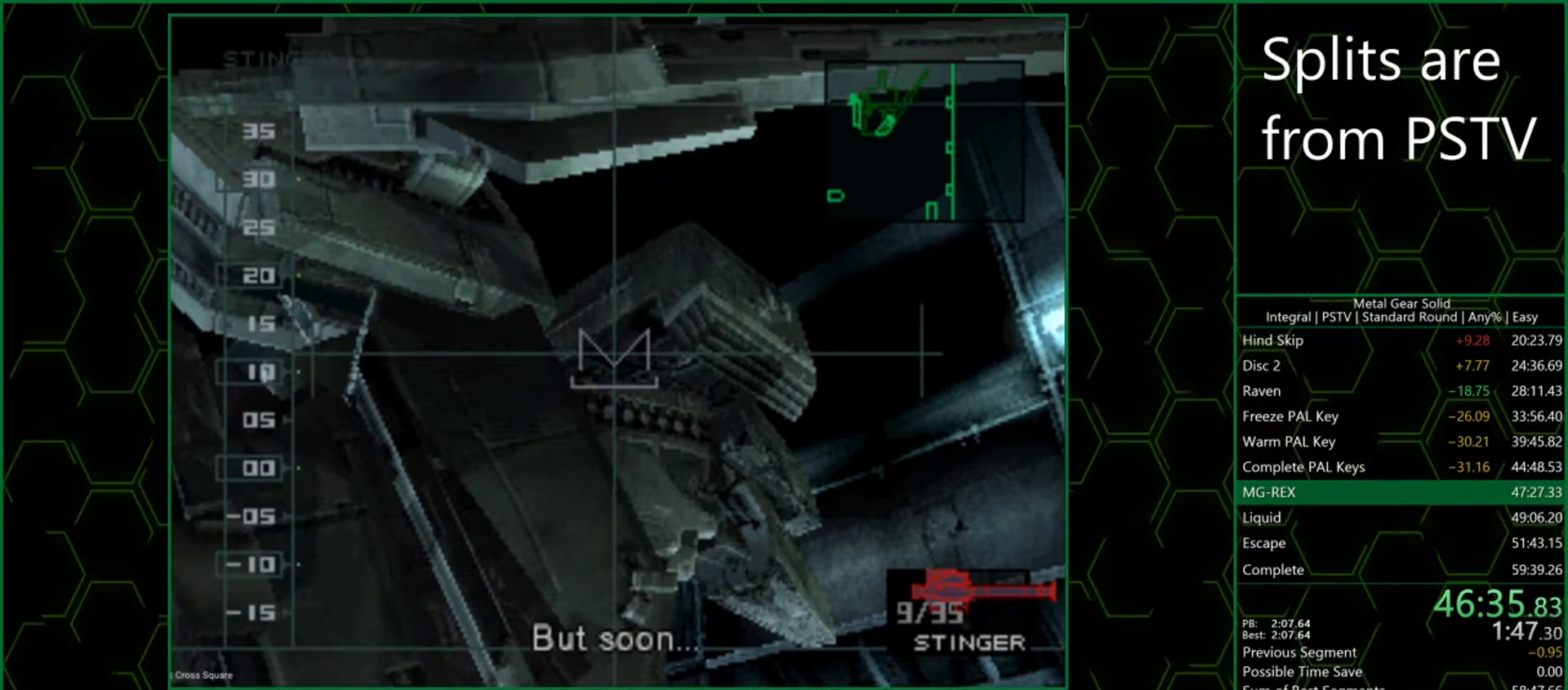
{"buttons": ["CROSS", "SQUARE", "DPAD_UP", "DPAD_LEFT"], "left_stick": "center", "events": []}
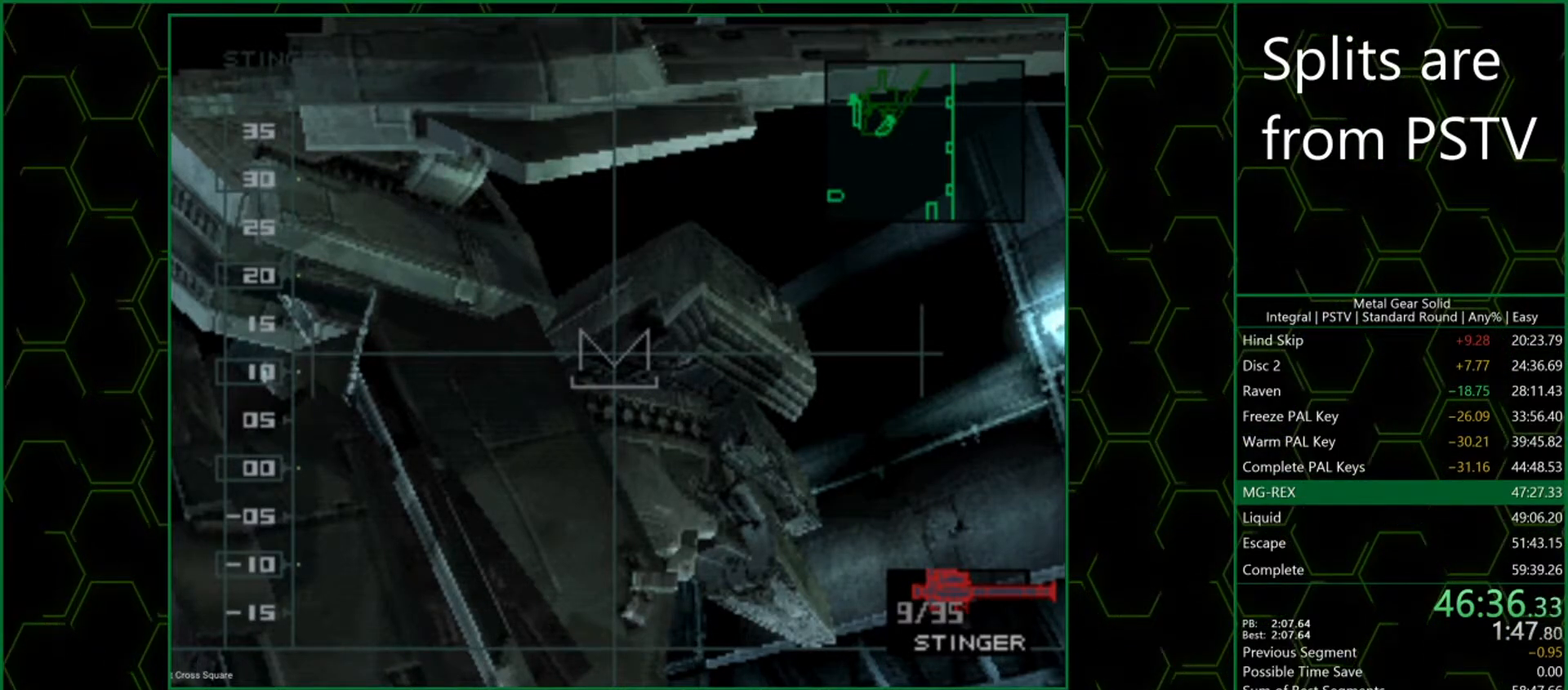
{"buttons": ["CROSS", "SQUARE", "DPAD_UP", "DPAD_LEFT"], "left_stick": "center", "events": []}
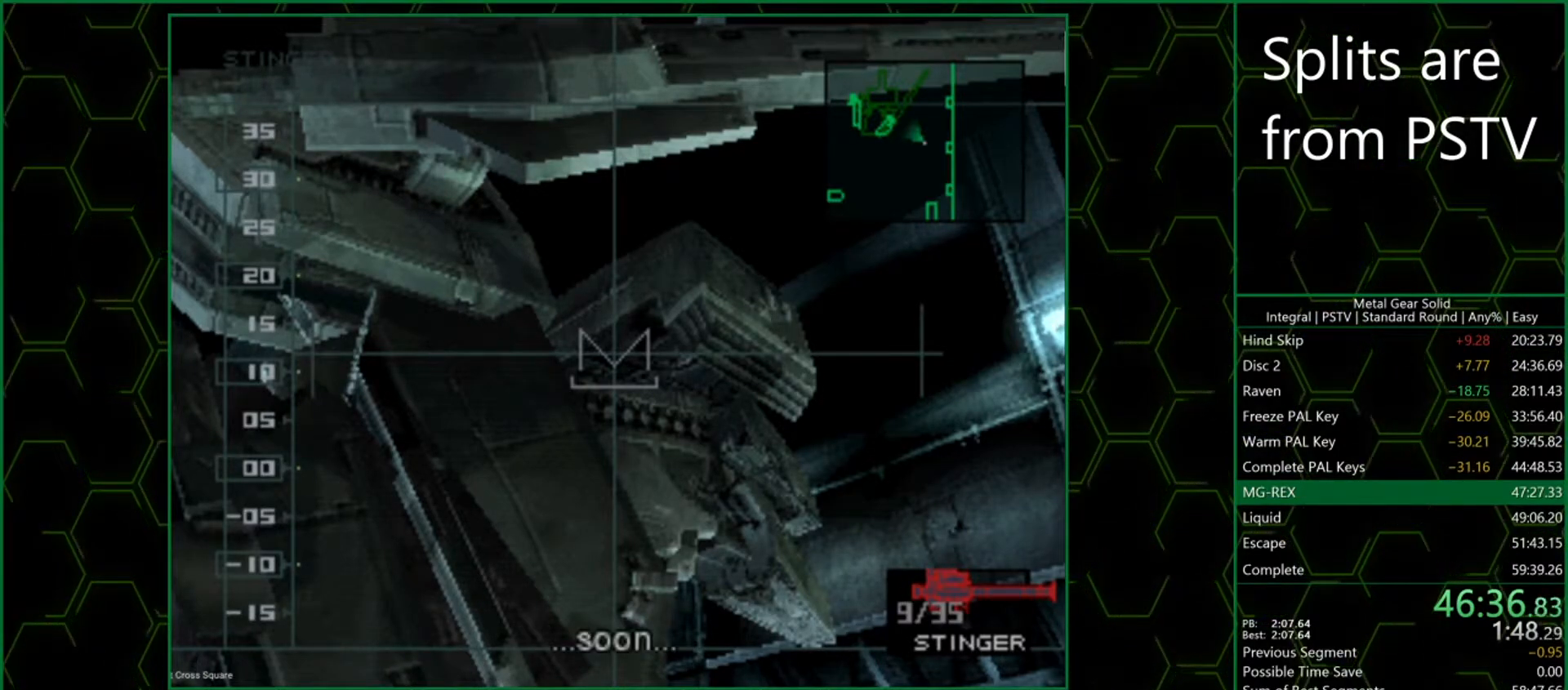
{"buttons": ["CROSS", "SQUARE", "DPAD_UP", "DPAD_LEFT"], "left_stick": "center", "events": []}
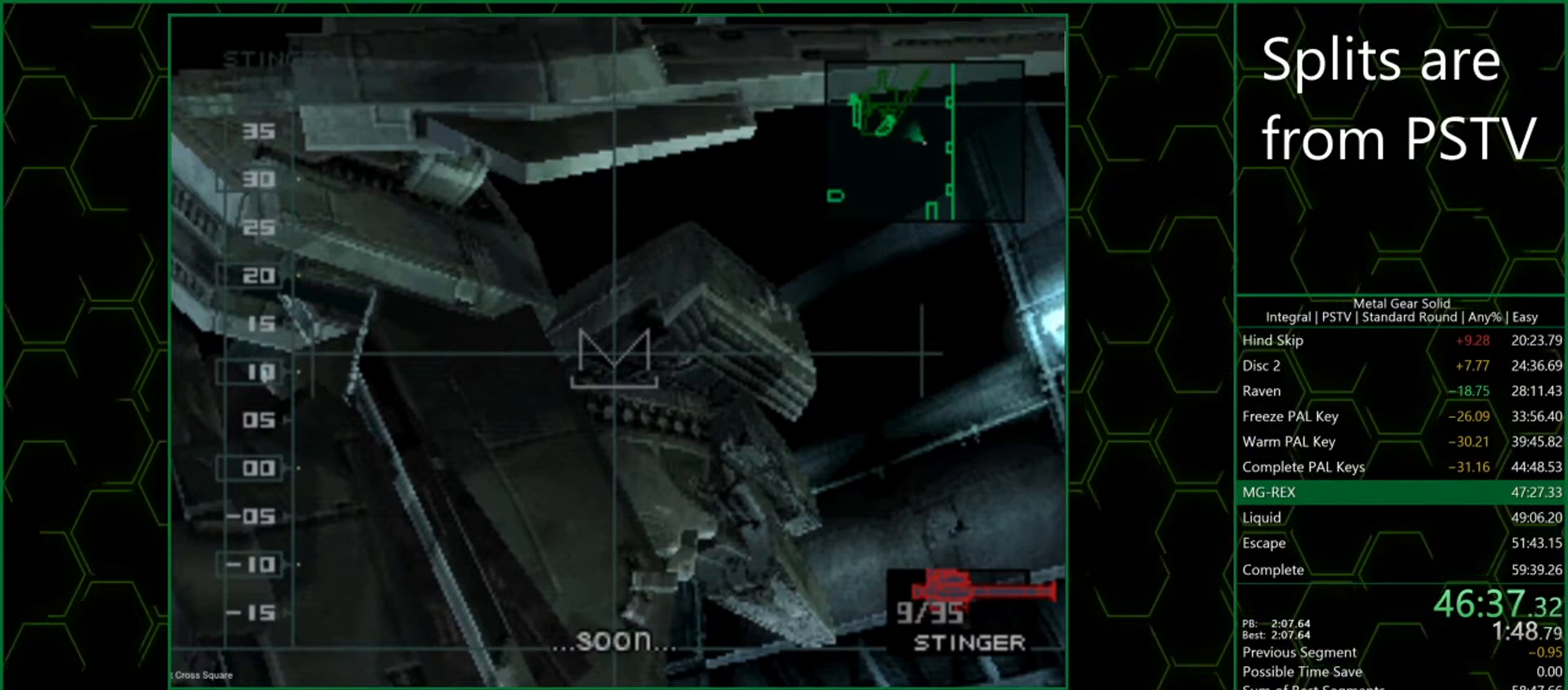
{"buttons": ["CROSS", "SQUARE", "DPAD_UP", "DPAD_LEFT"], "left_stick": "center", "events": []}
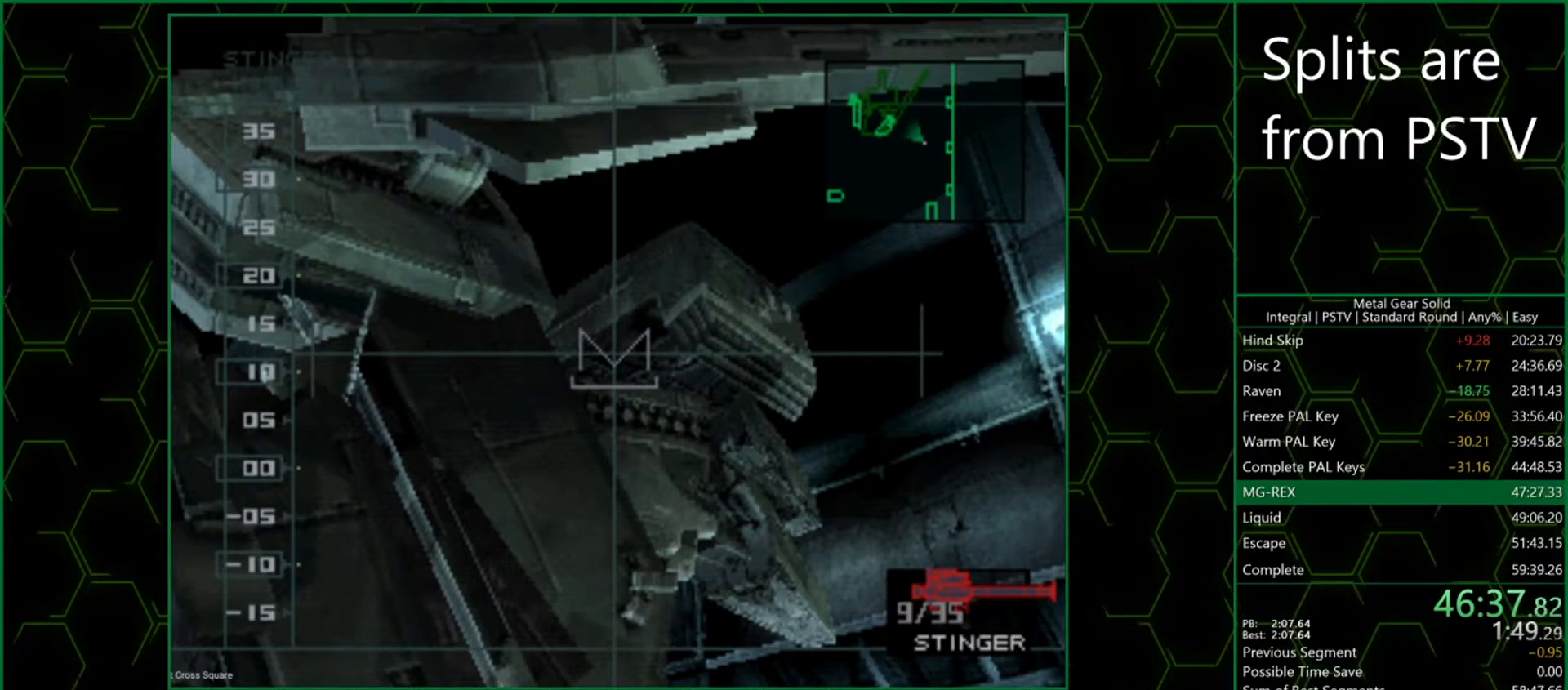
{"buttons": ["CROSS", "SQUARE", "DPAD_UP", "DPAD_LEFT"], "left_stick": "center", "events": []}
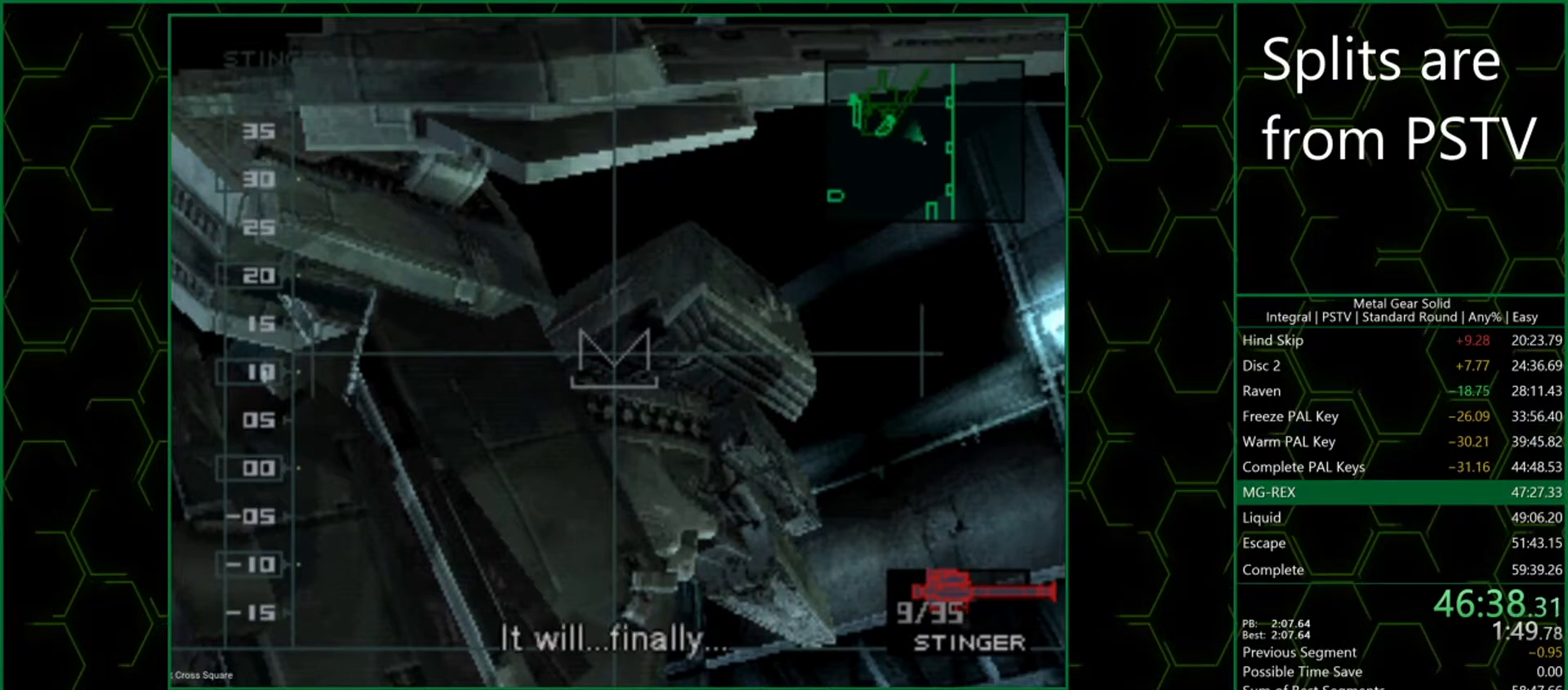
{"buttons": ["CROSS", "SQUARE", "DPAD_UP", "DPAD_LEFT"], "left_stick": "center", "events": []}
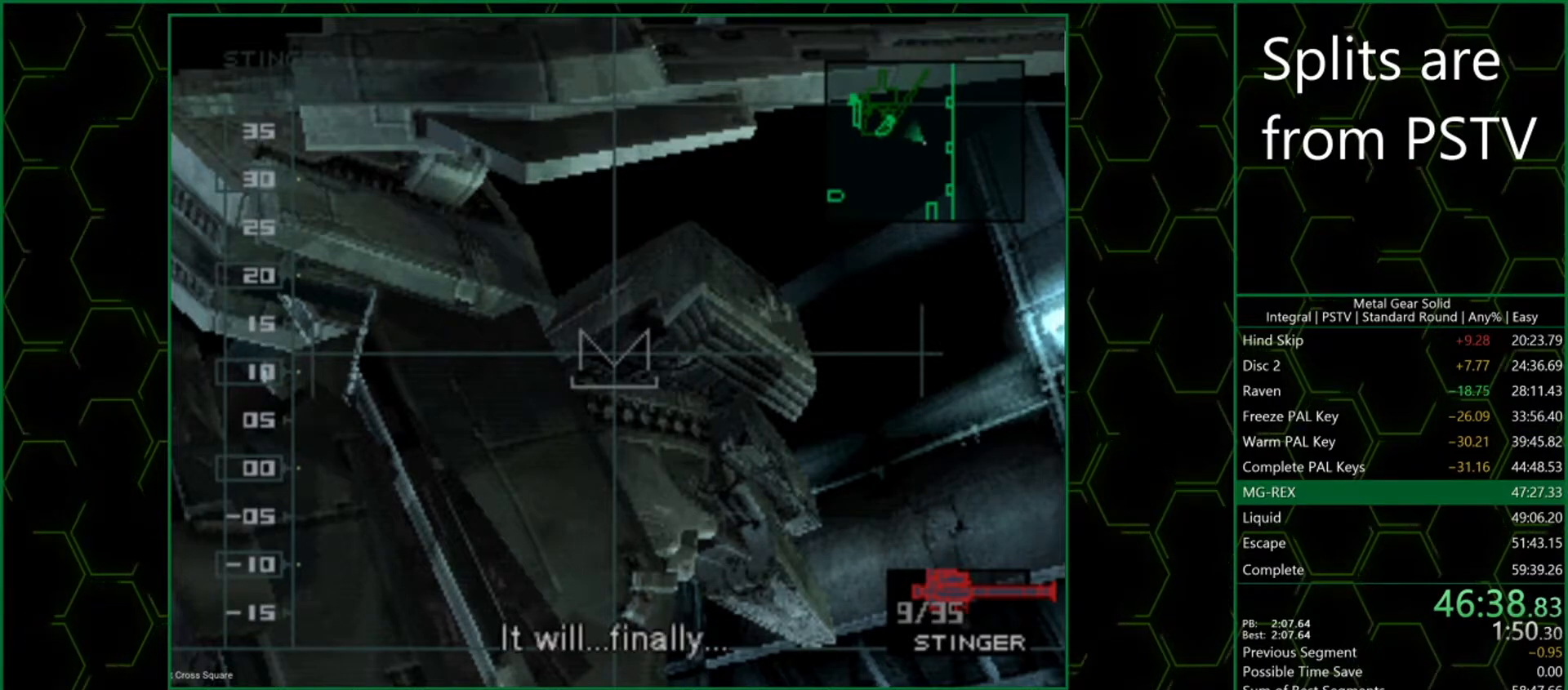
{"buttons": ["CROSS", "SQUARE", "DPAD_UP", "DPAD_LEFT"], "left_stick": "center", "events": []}
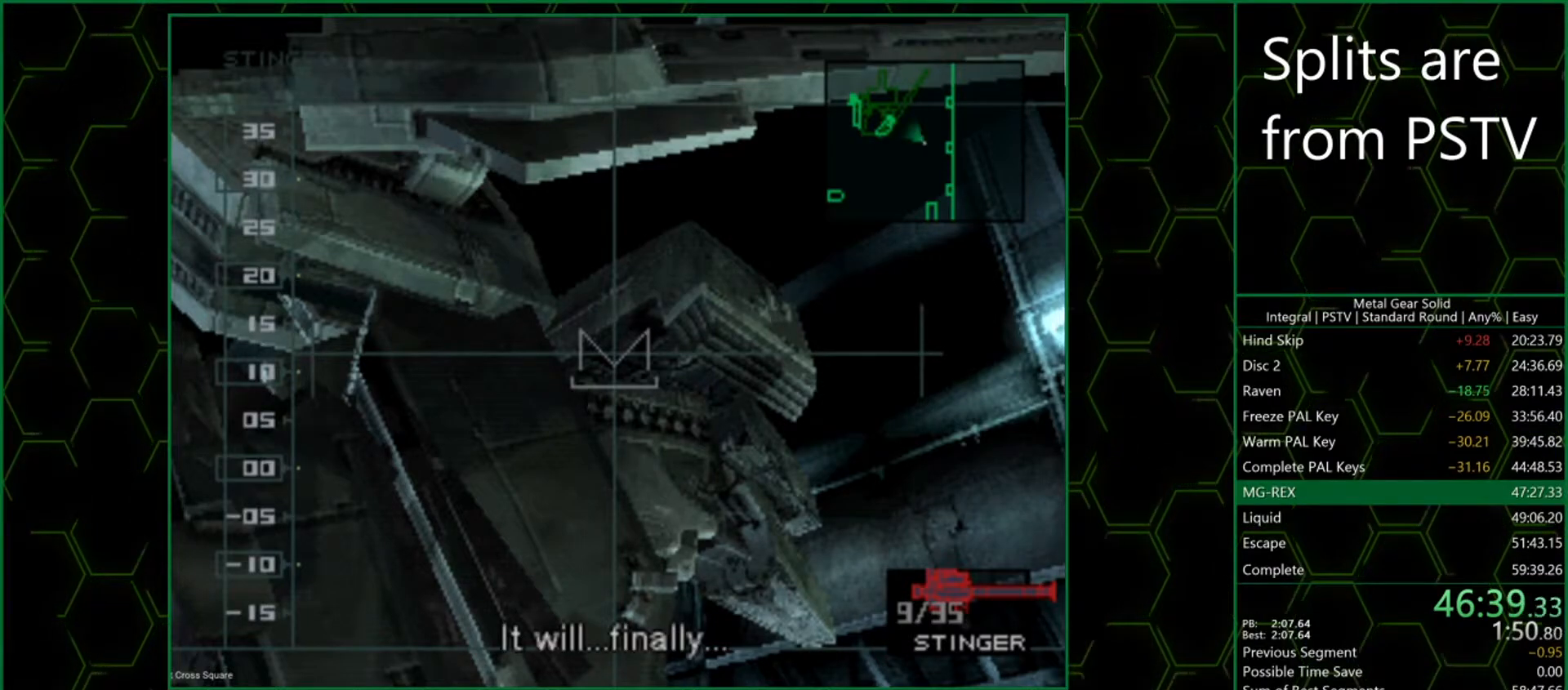
{"buttons": ["CROSS", "SQUARE", "DPAD_UP", "DPAD_LEFT"], "left_stick": "center", "events": []}
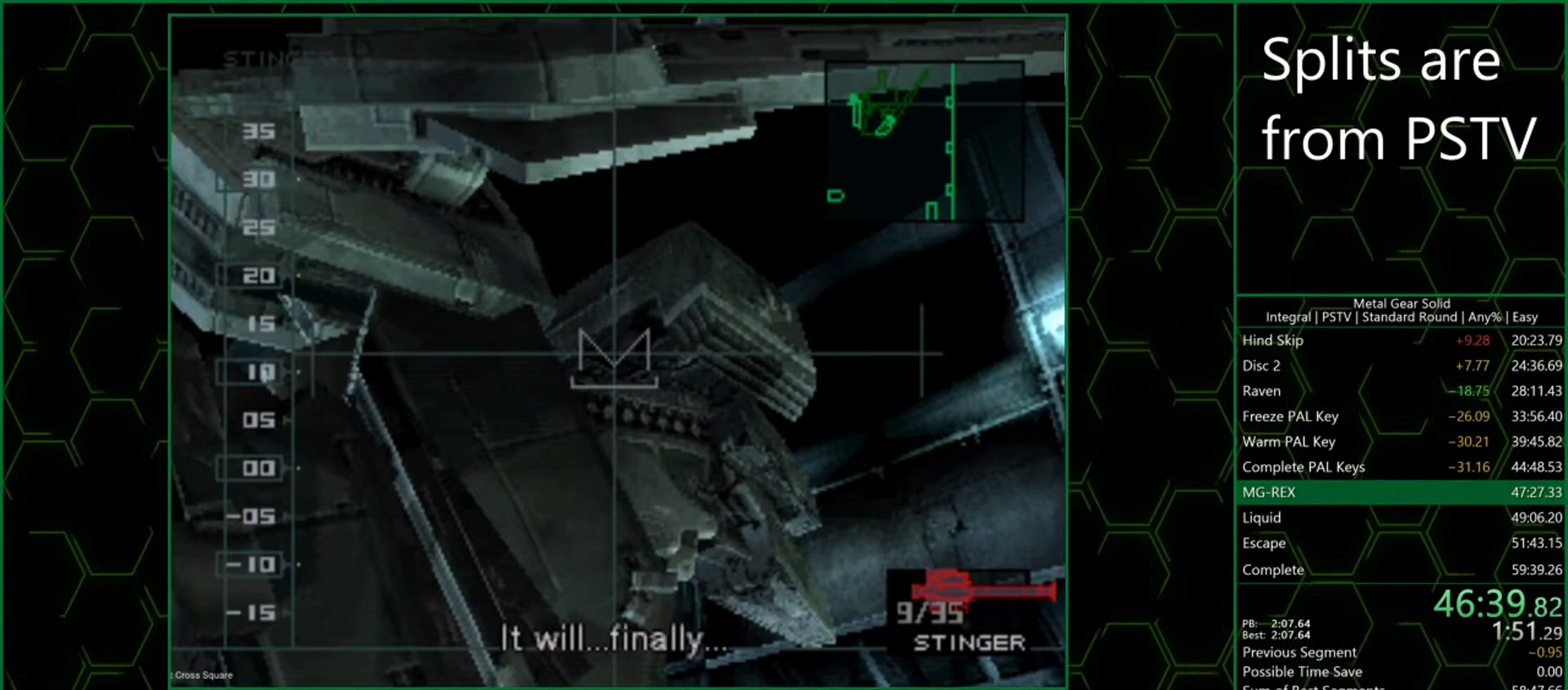
{"buttons": ["CROSS", "SQUARE", "DPAD_UP", "DPAD_LEFT"], "left_stick": "center", "events": []}
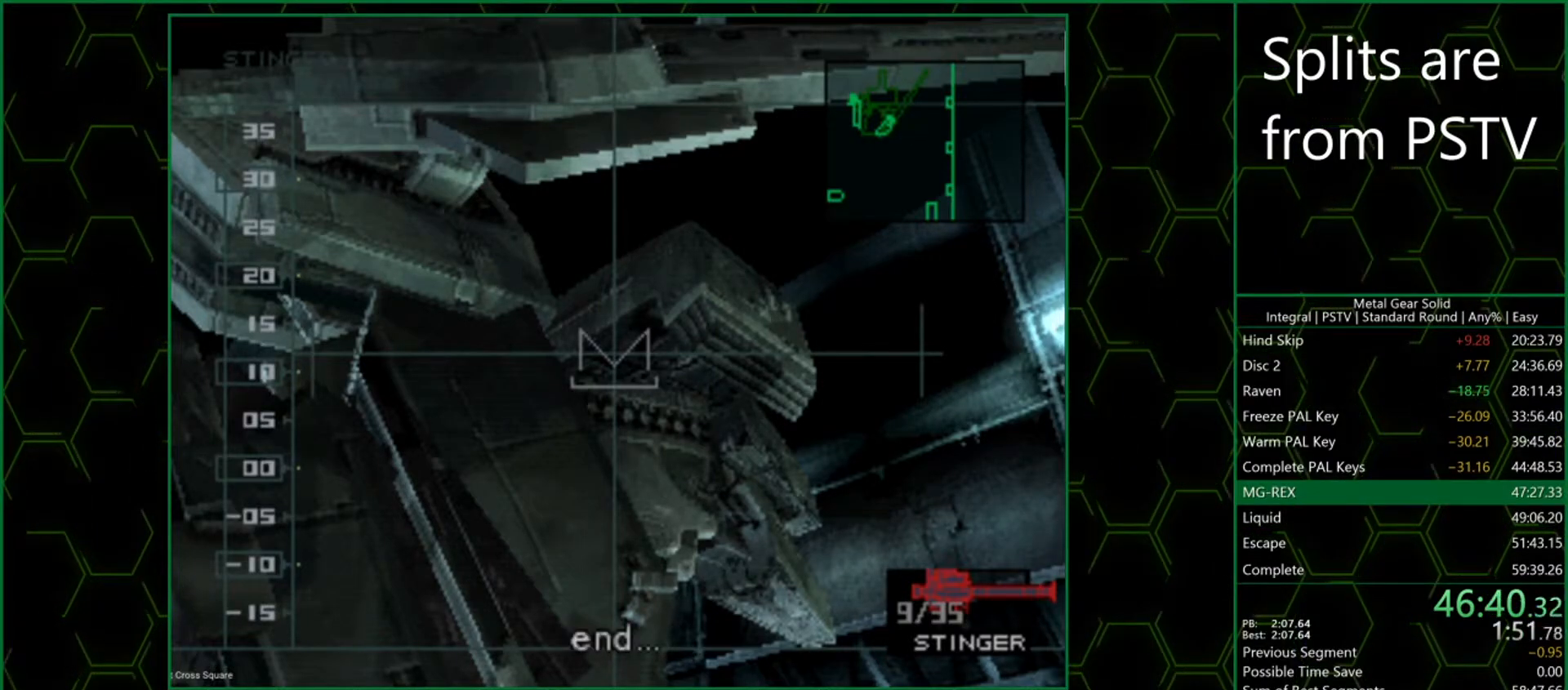
{"buttons": ["CROSS", "SQUARE", "DPAD_UP", "DPAD_LEFT"], "left_stick": "center", "events": []}
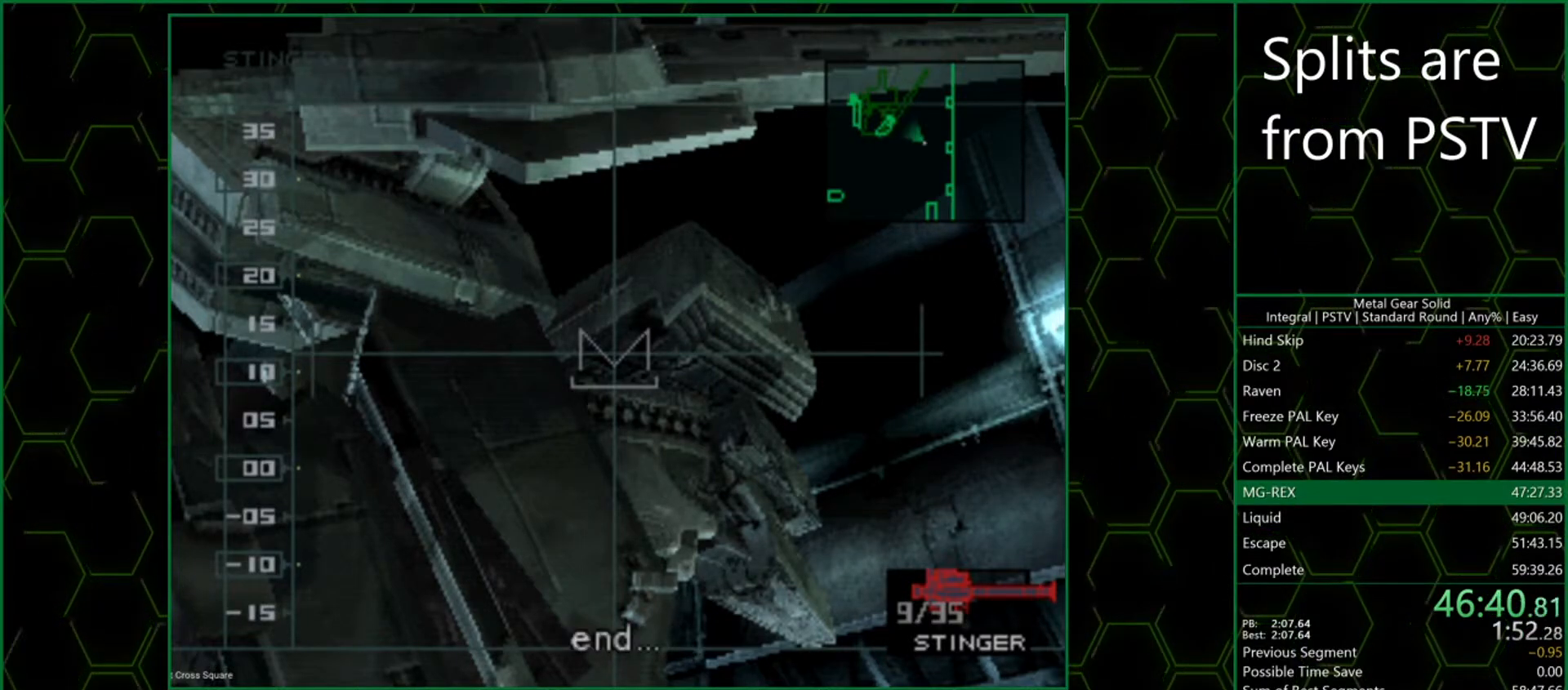
{"buttons": ["CROSS", "SQUARE", "DPAD_UP", "DPAD_LEFT"], "left_stick": "center", "events": []}
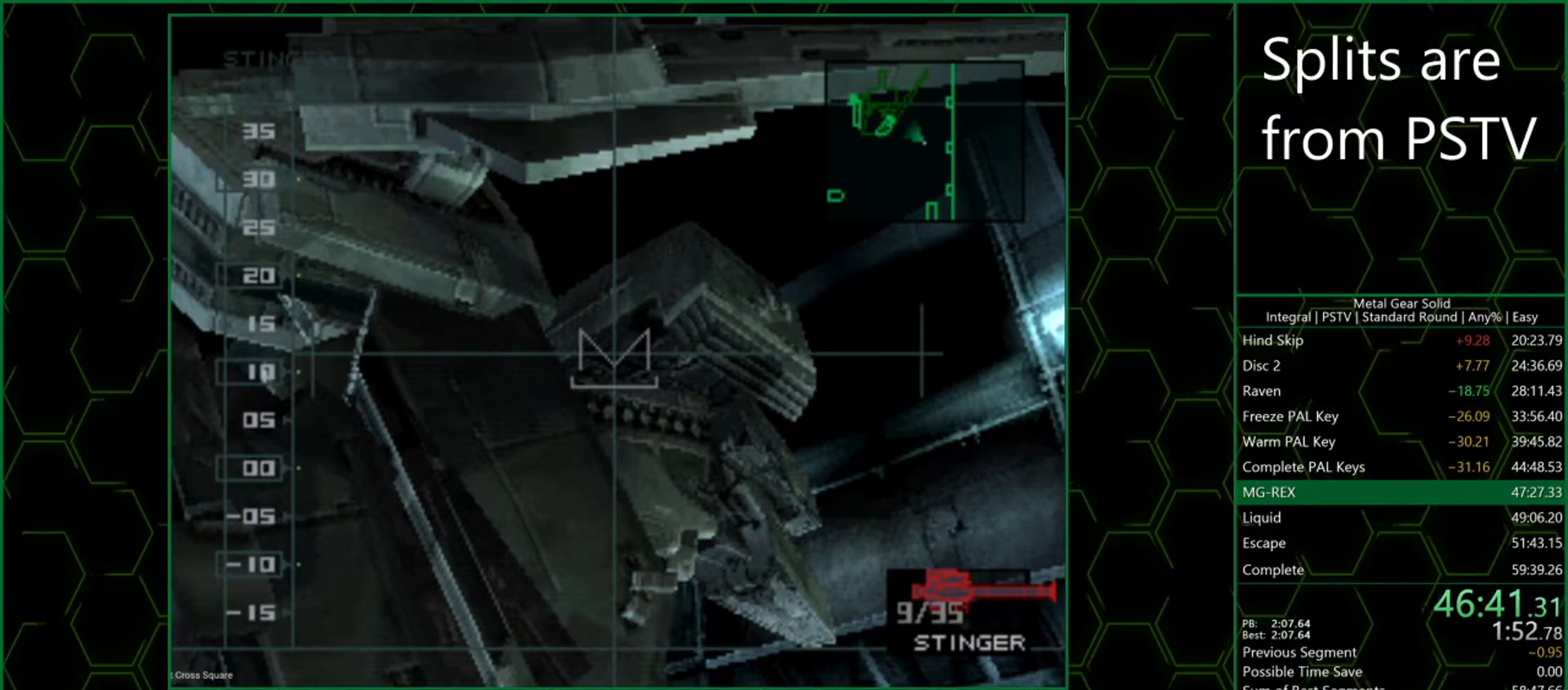
{"buttons": ["CROSS", "SQUARE", "DPAD_UP", "DPAD_LEFT"], "left_stick": "center", "events": []}
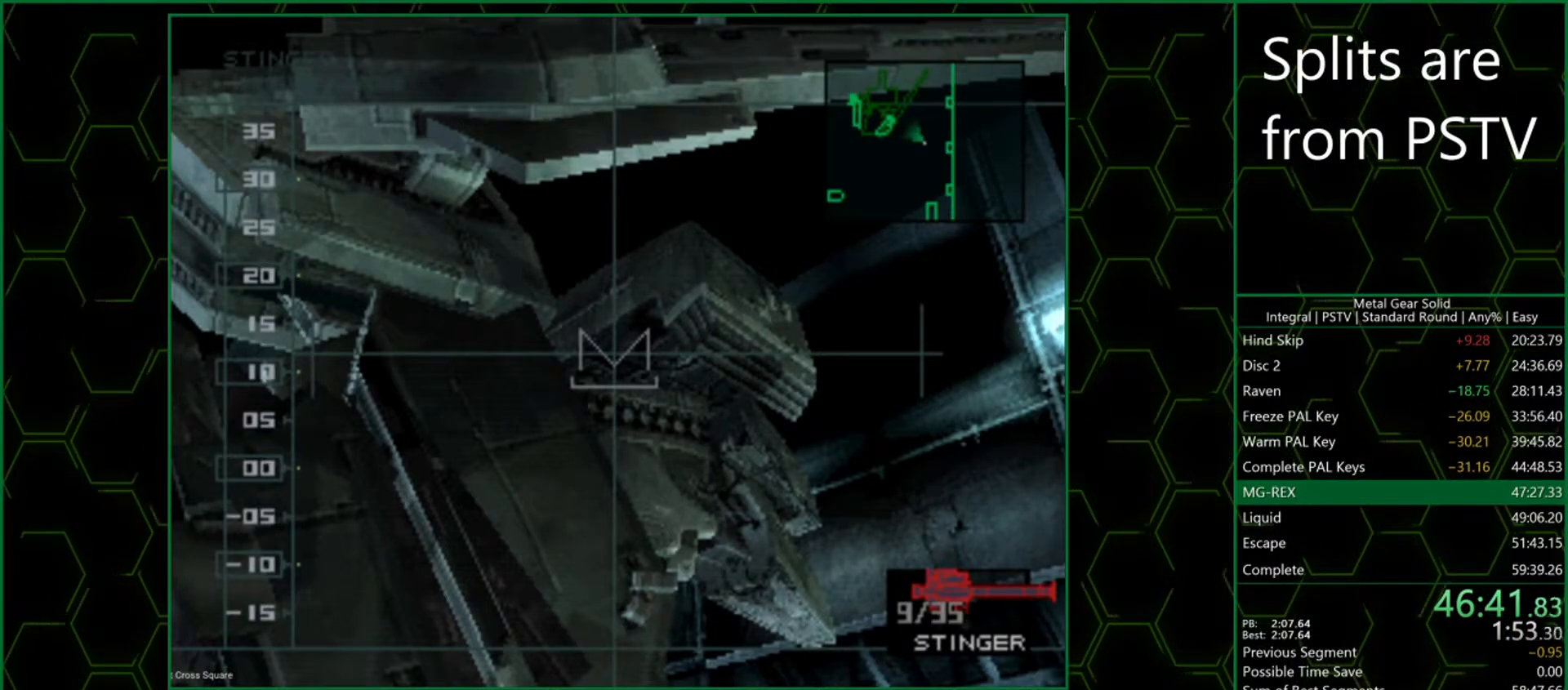
{"buttons": ["CROSS", "SQUARE", "DPAD_UP", "DPAD_LEFT"], "left_stick": "center", "events": []}
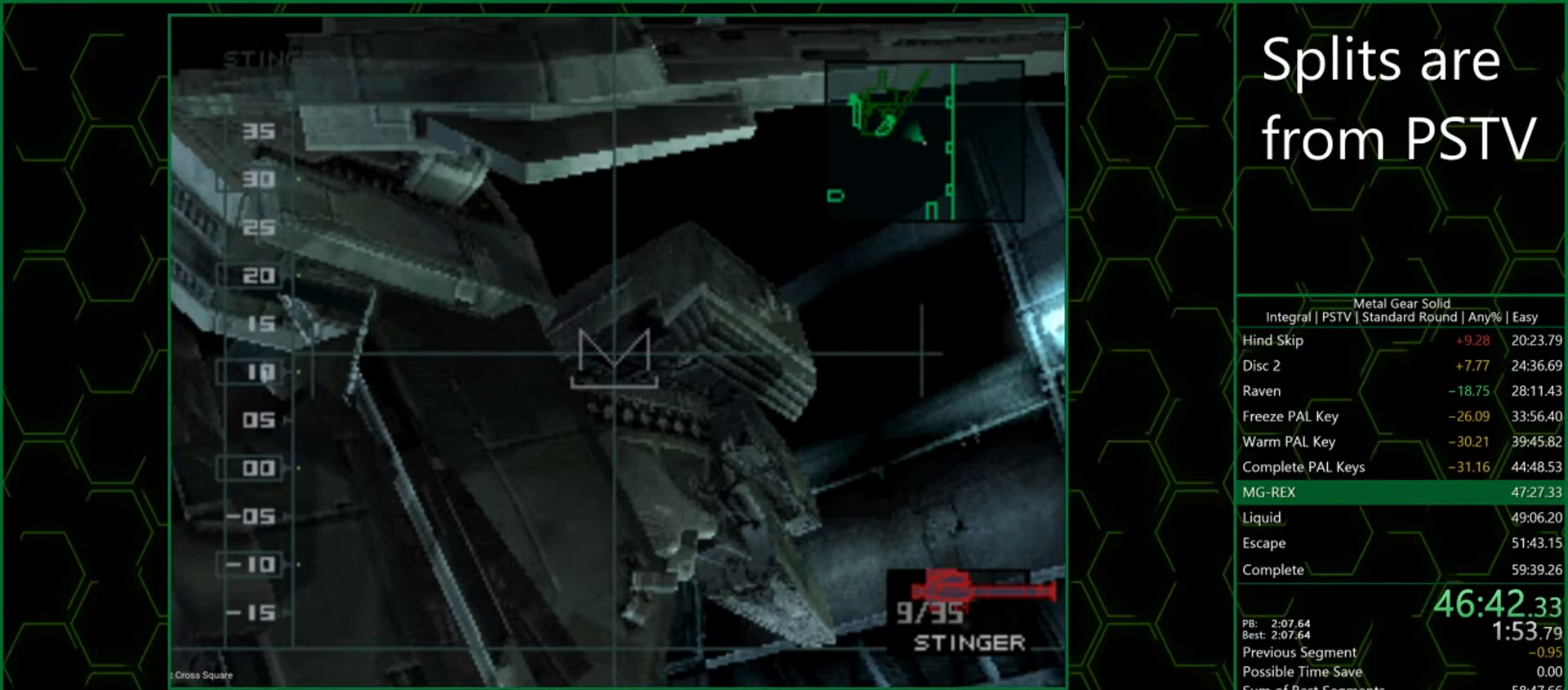
{"buttons": ["CROSS", "SQUARE", "DPAD_UP", "DPAD_LEFT"], "left_stick": "center", "events": []}
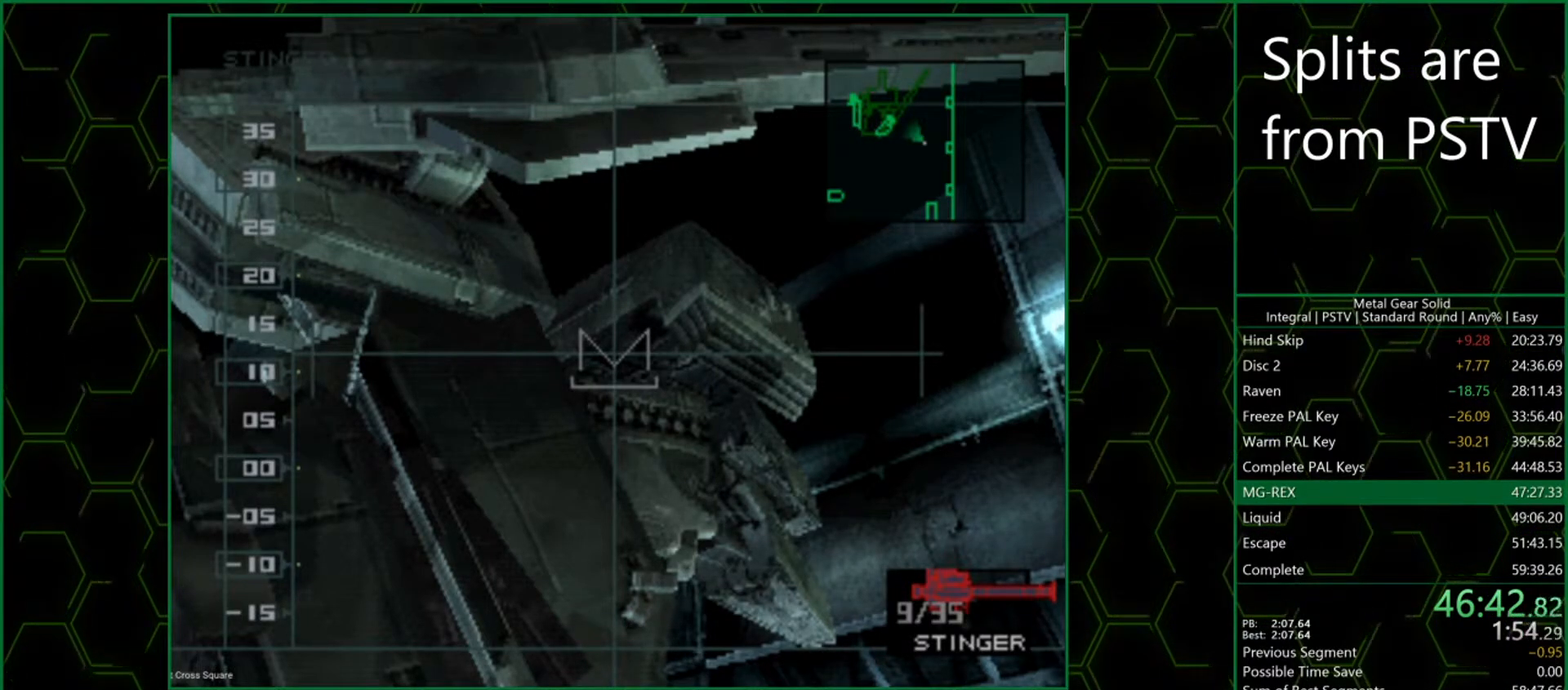
{"buttons": ["CROSS", "SQUARE", "DPAD_UP", "DPAD_LEFT"], "left_stick": "center", "events": []}
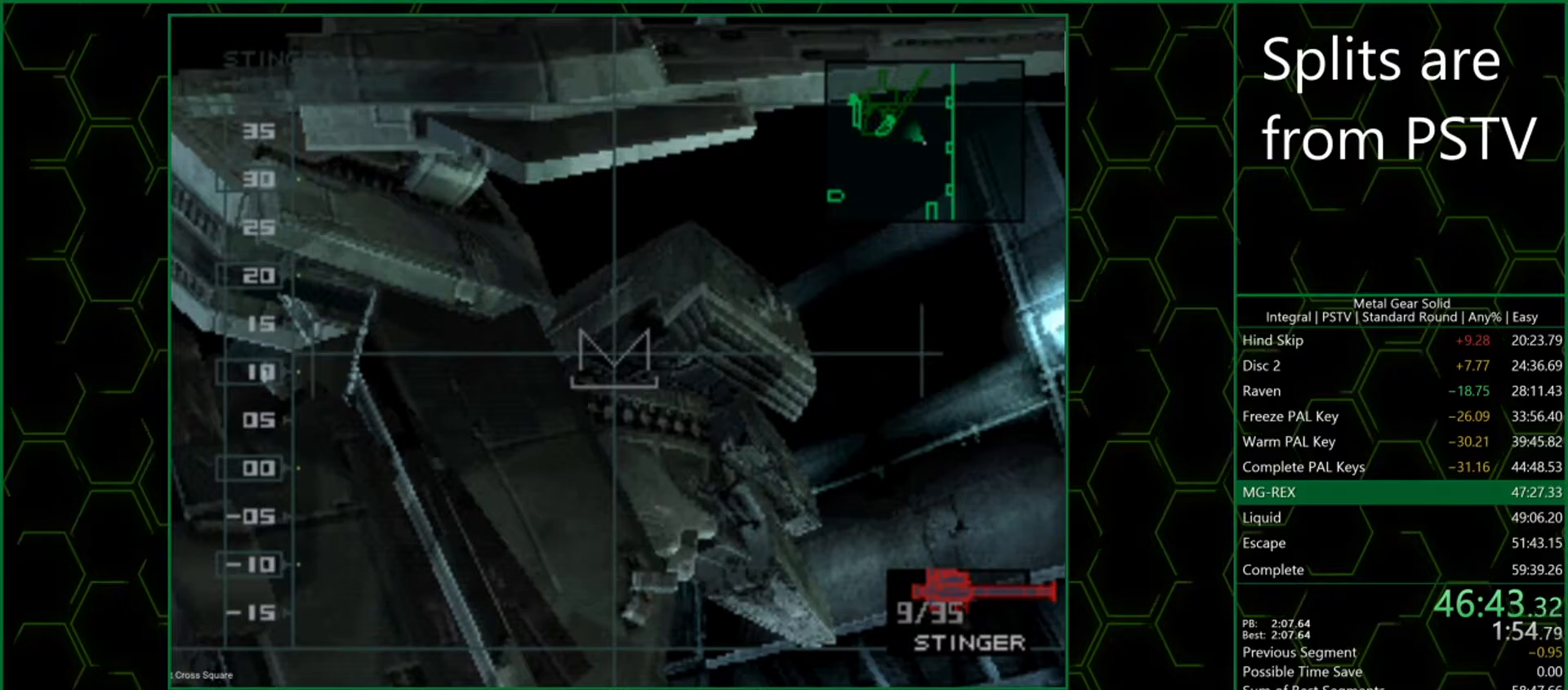
{"buttons": ["CROSS", "SQUARE", "DPAD_UP", "DPAD_LEFT"], "left_stick": "center", "events": []}
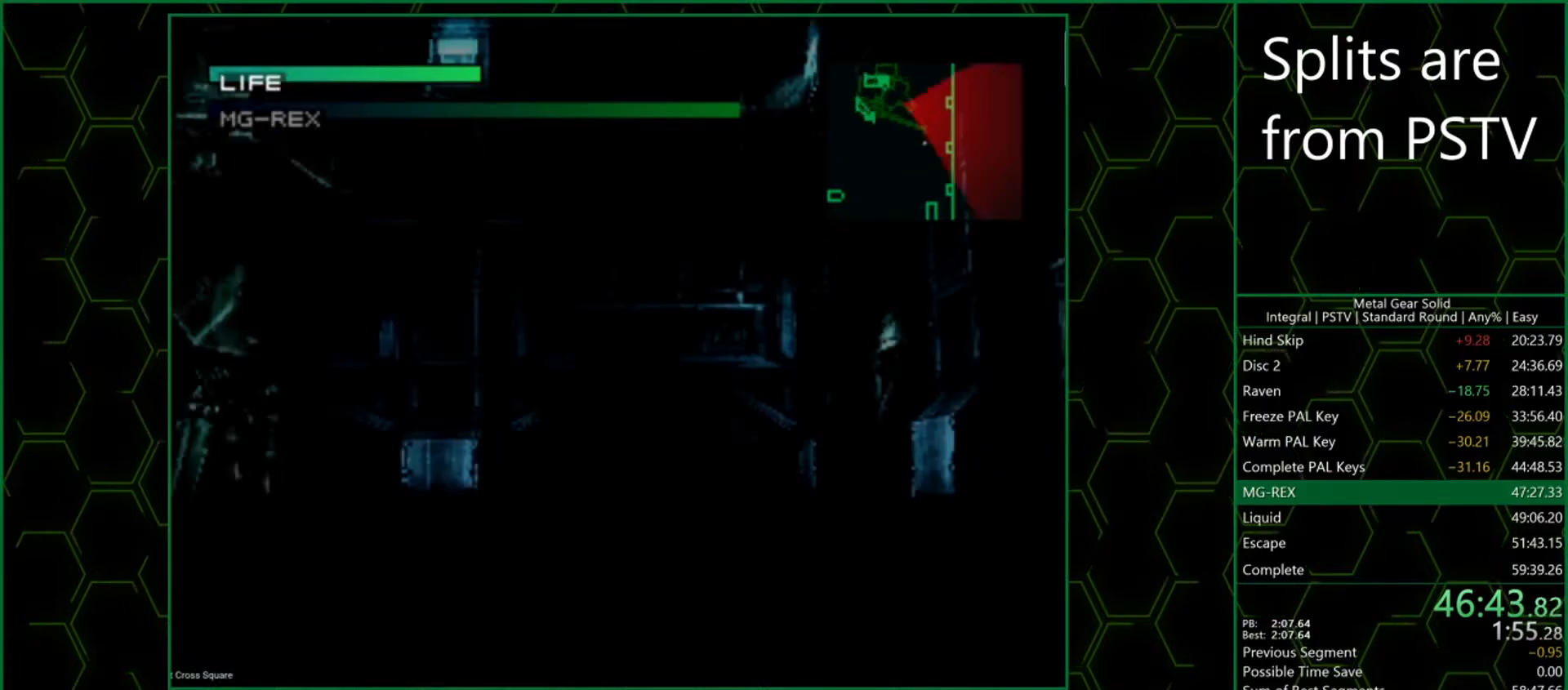
{"buttons": ["CROSS", "SQUARE", "DPAD_UP", "DPAD_LEFT"], "left_stick": "center", "events": []}
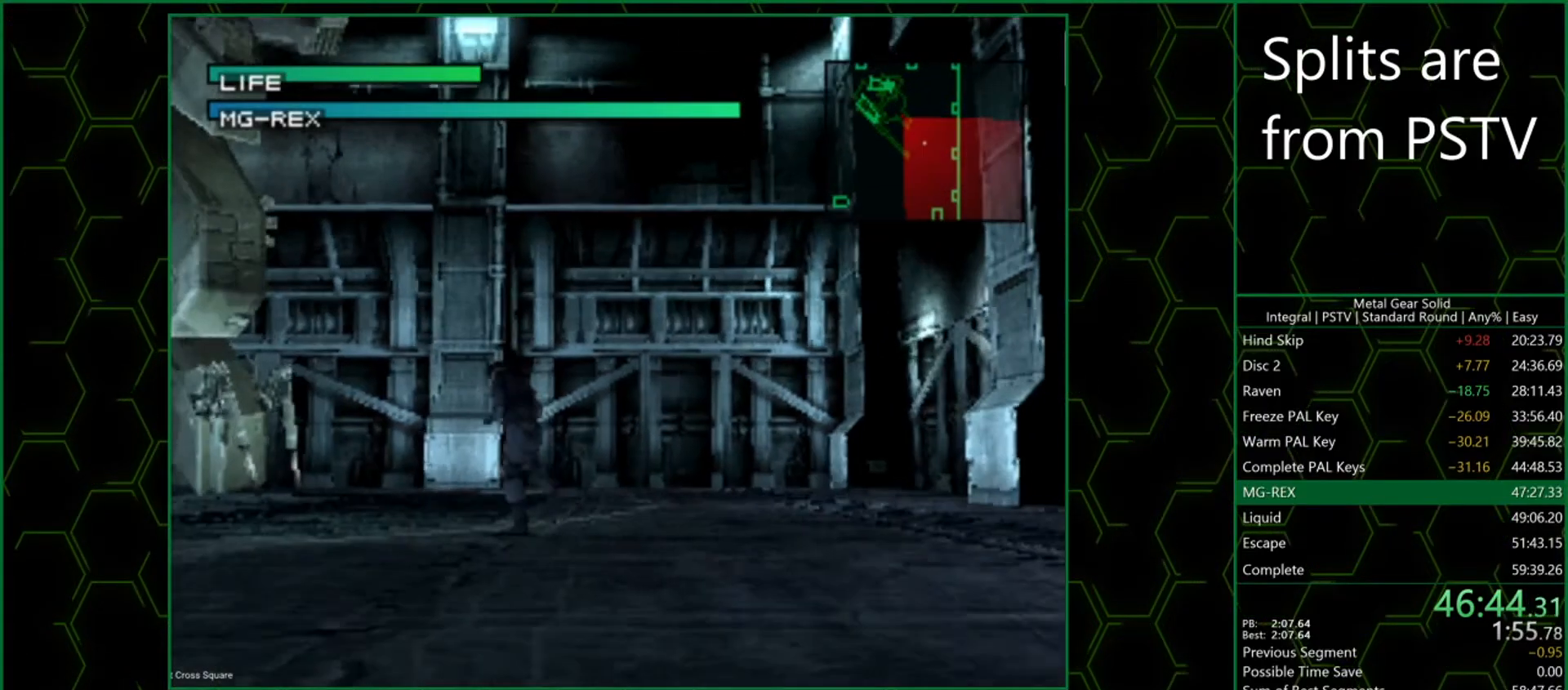
{"buttons": ["DPAD_UP"], "left_stick": "center", "events": [[150, "SQUARE", "up"], [200, "CROSS", "up"], [233, "DPAD_LEFT", "up"], [233, "DPAD_UP", "up"], [317, "DPAD_UP", "down"]]}
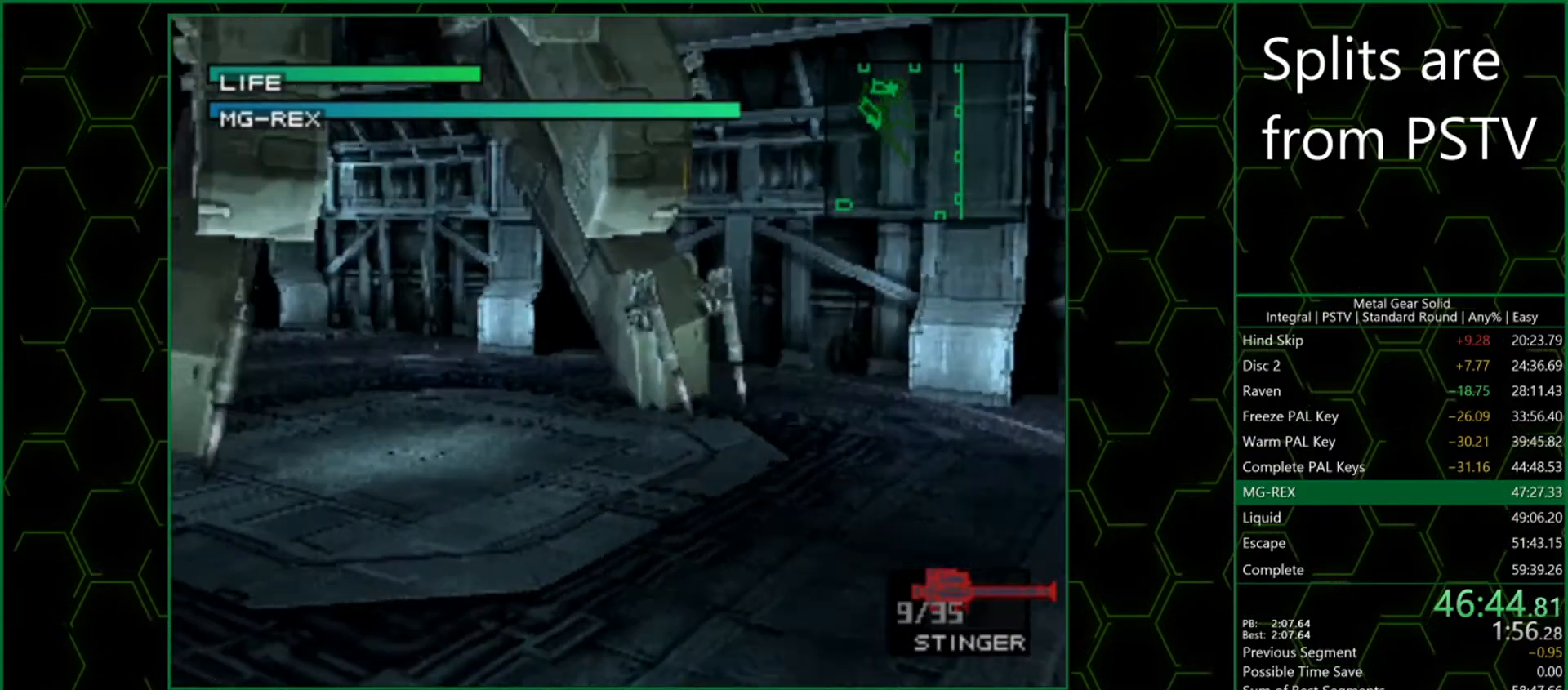
{"buttons": ["DPAD_UP"], "left_stick": "center", "events": []}
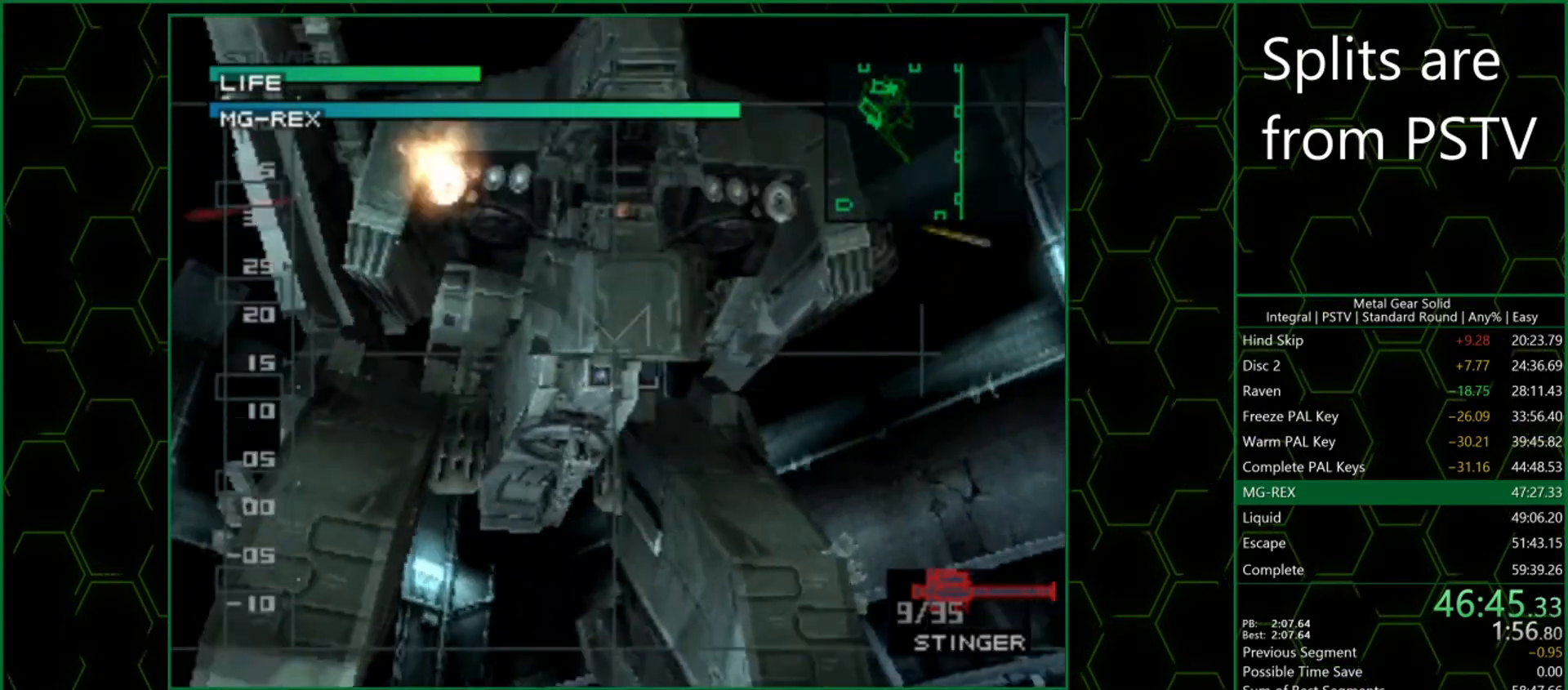
{"buttons": [], "left_stick": "center", "events": [[67, "DPAD_UP", "up"], [67, "SQUARE", "down"], [117, "SQUARE", "up"], [167, "SQUARE", "down"], [217, "SQUARE", "up"], [233, "SQUARE", "down"], [283, "SQUARE", "up"]]}
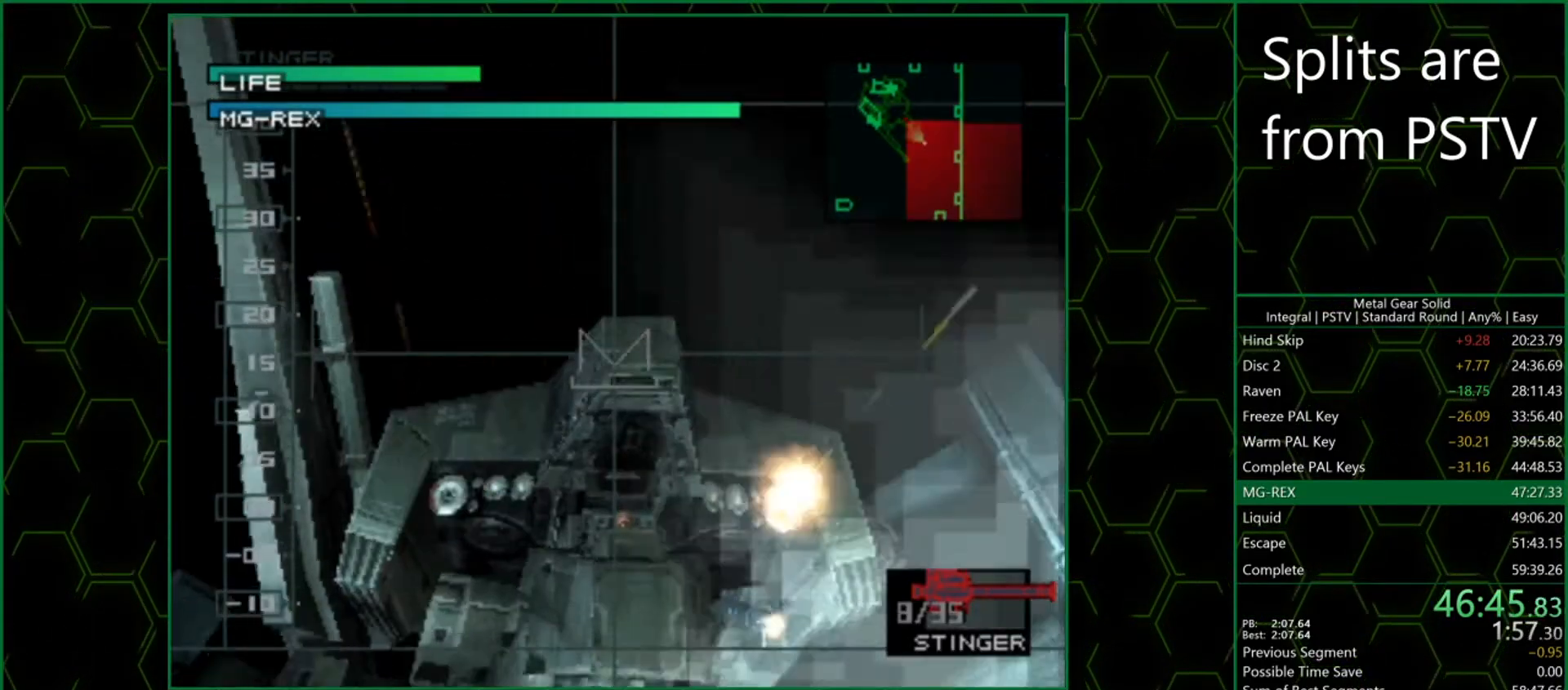
{"buttons": [], "left_stick": "center", "events": []}
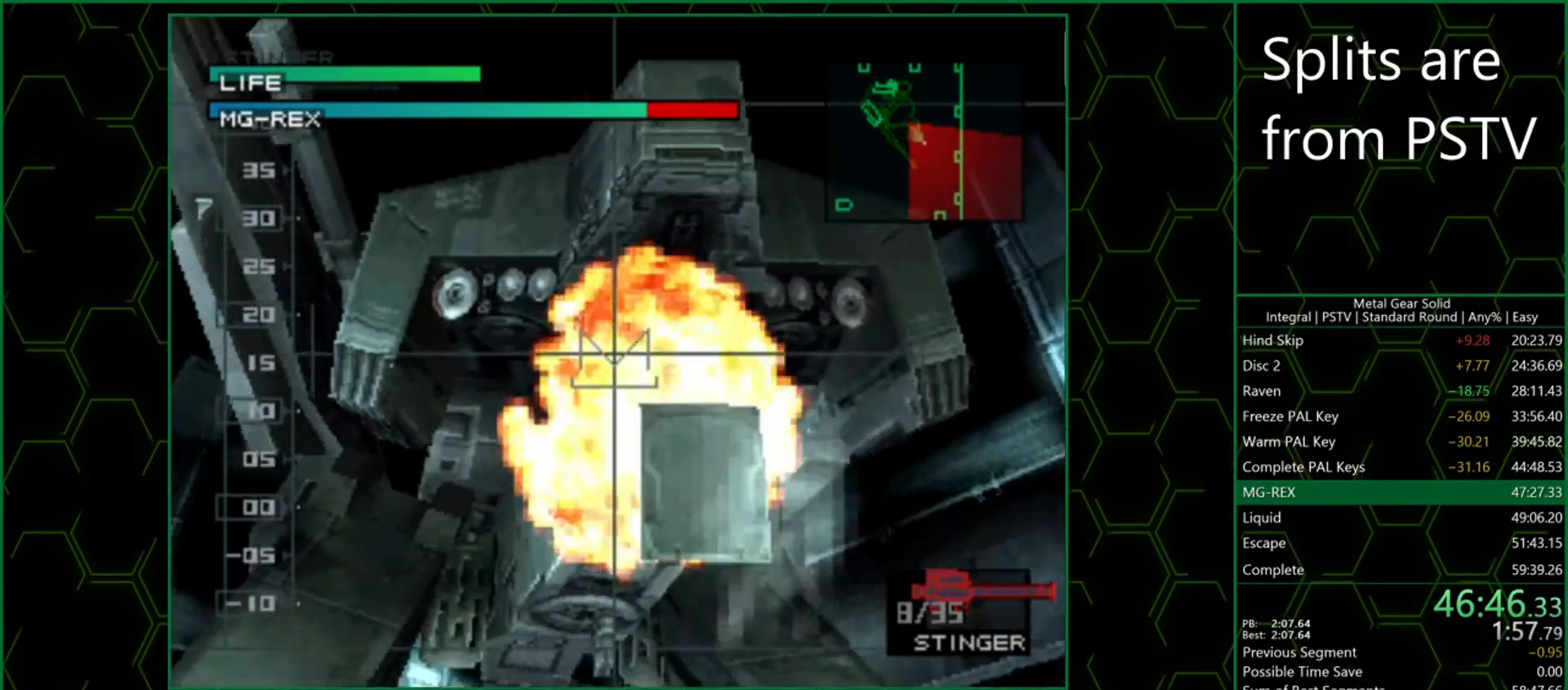
{"buttons": [], "left_stick": "center", "events": []}
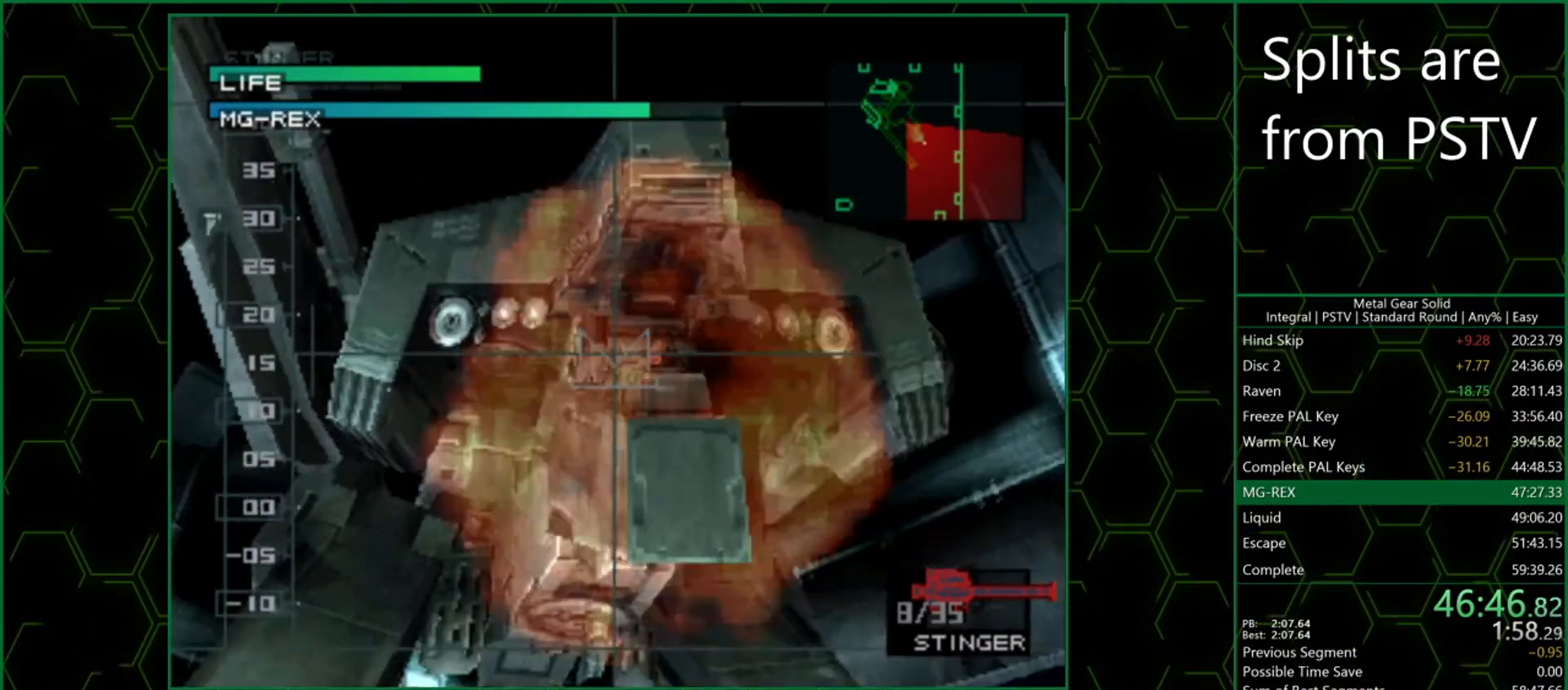
{"buttons": [], "left_stick": "center", "events": []}
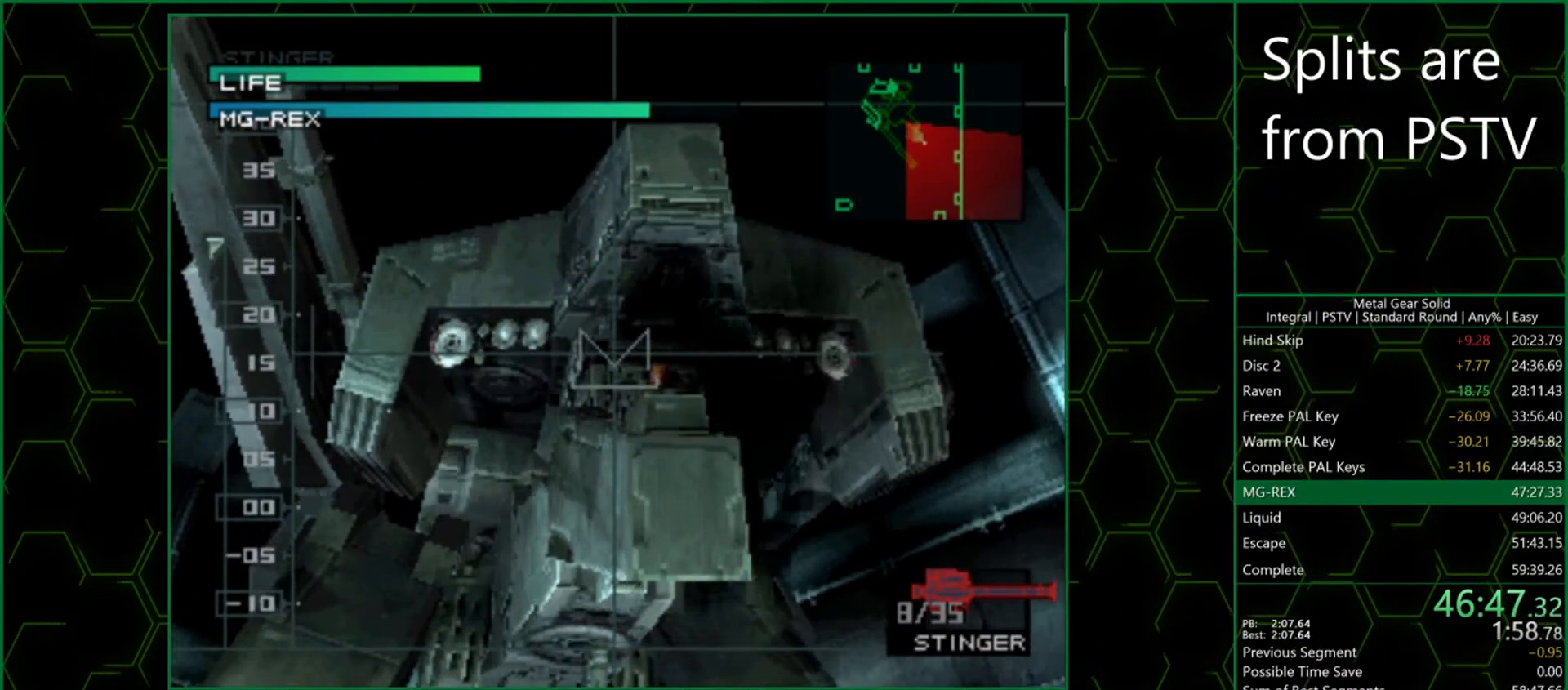
{"buttons": ["SQUARE"], "left_stick": "center", "events": [[317, "DPAD_LEFT", "down"], [383, "SQUARE", "down"], [400, "DPAD_LEFT", "up"], [417, "SQUARE", "up"], [483, "SQUARE", "down"]]}
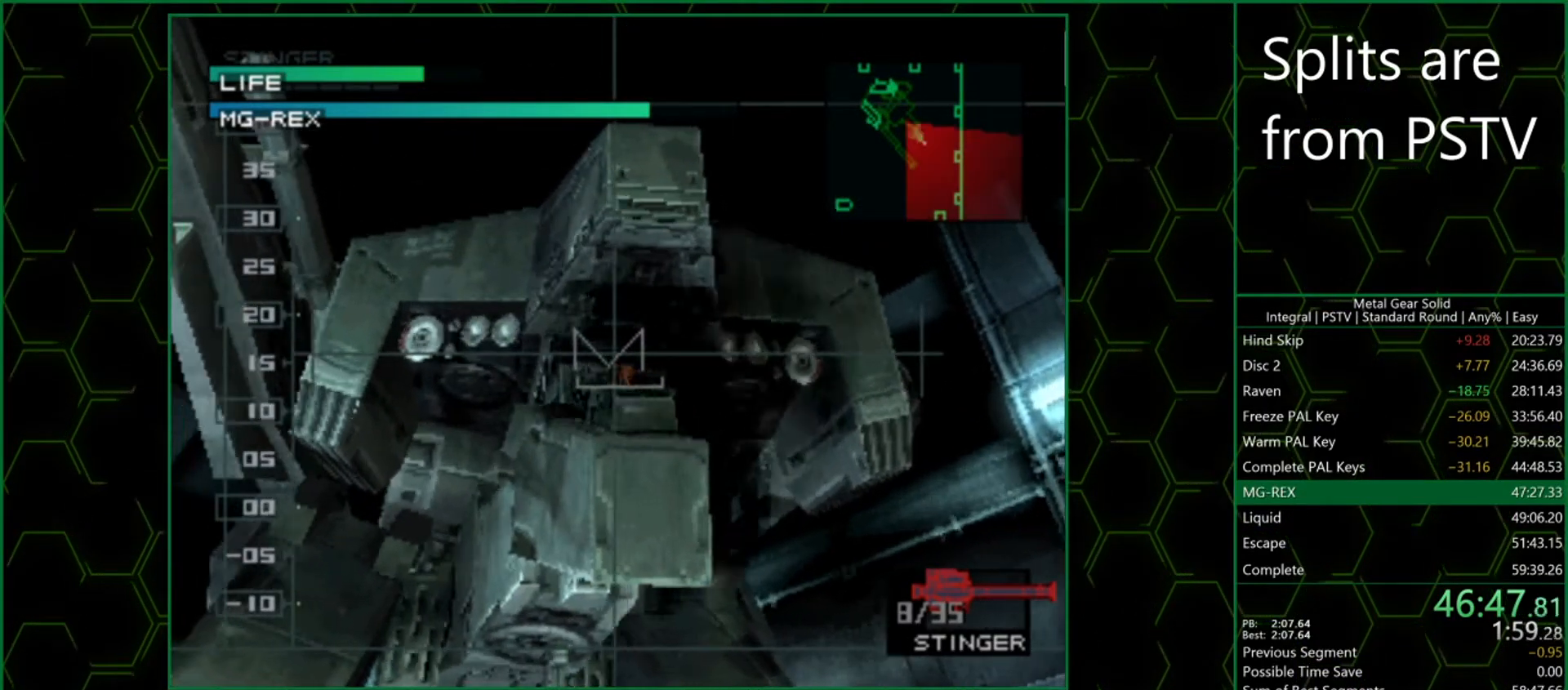
{"buttons": ["DPAD_UP"], "left_stick": "center", "events": [[17, "SQUARE", "up"], [200, "DPAD_UP", "down"], [217, "DPAD_LEFT", "down"], [467, "DPAD_LEFT", "up"]]}